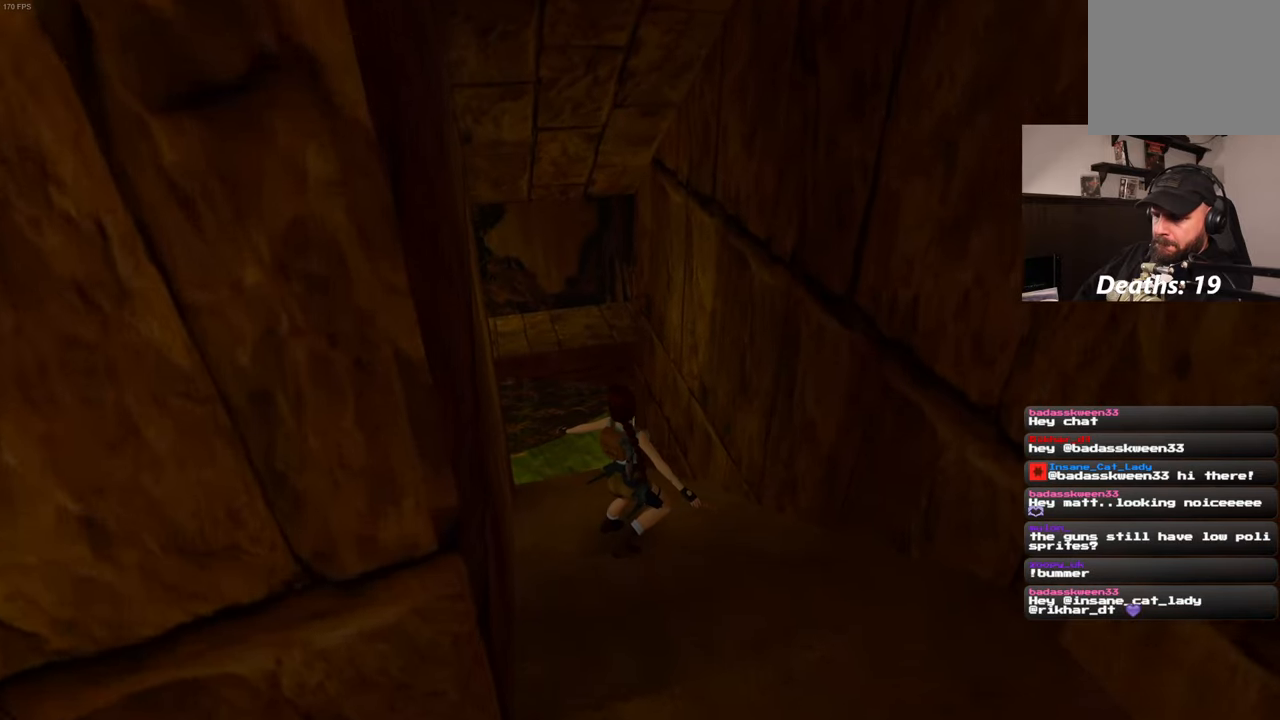
Gameplay with a controller (PlayStation layout); each line is a JSON object with the inputs held at the frame after it. "events" lists button and stick changes between this image and that frame as [ms after this image, input, new state], when the widget could be followed in between. Not read: L3 R3 START.
{"buttons": [], "left_stick": "center", "right_stick": "center", "events": []}
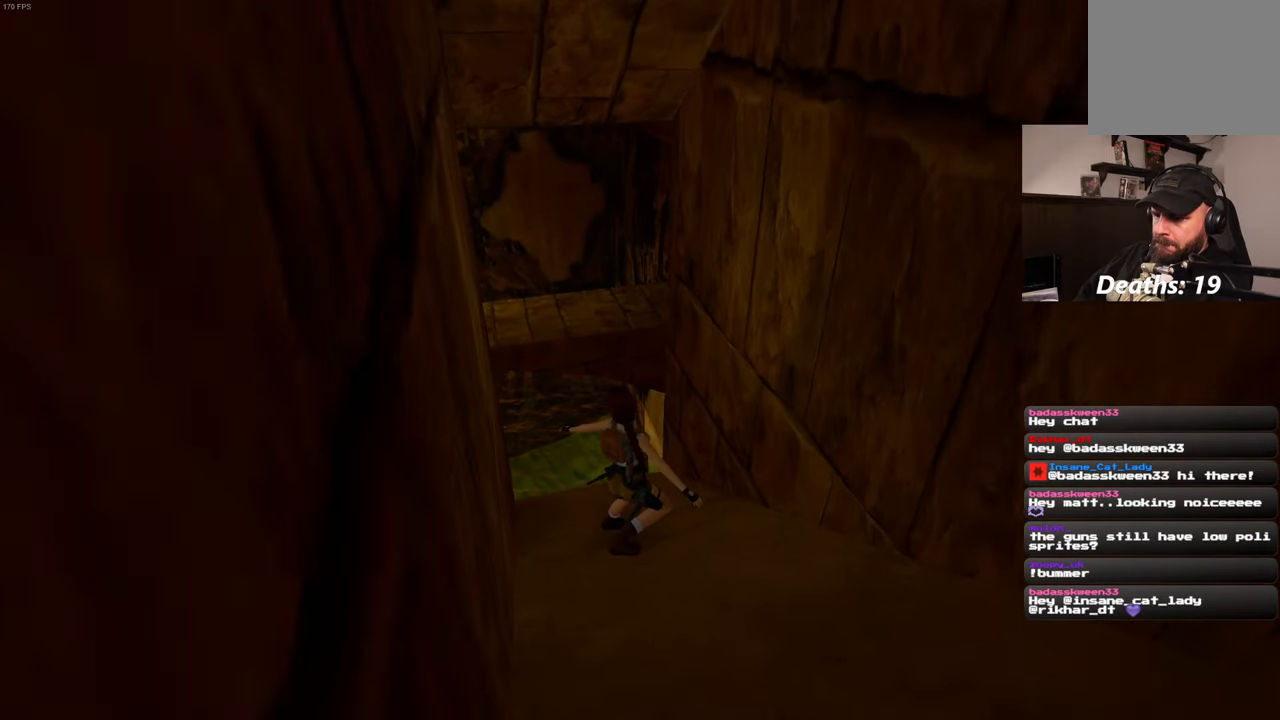
{"buttons": [], "left_stick": "center", "right_stick": "center", "events": []}
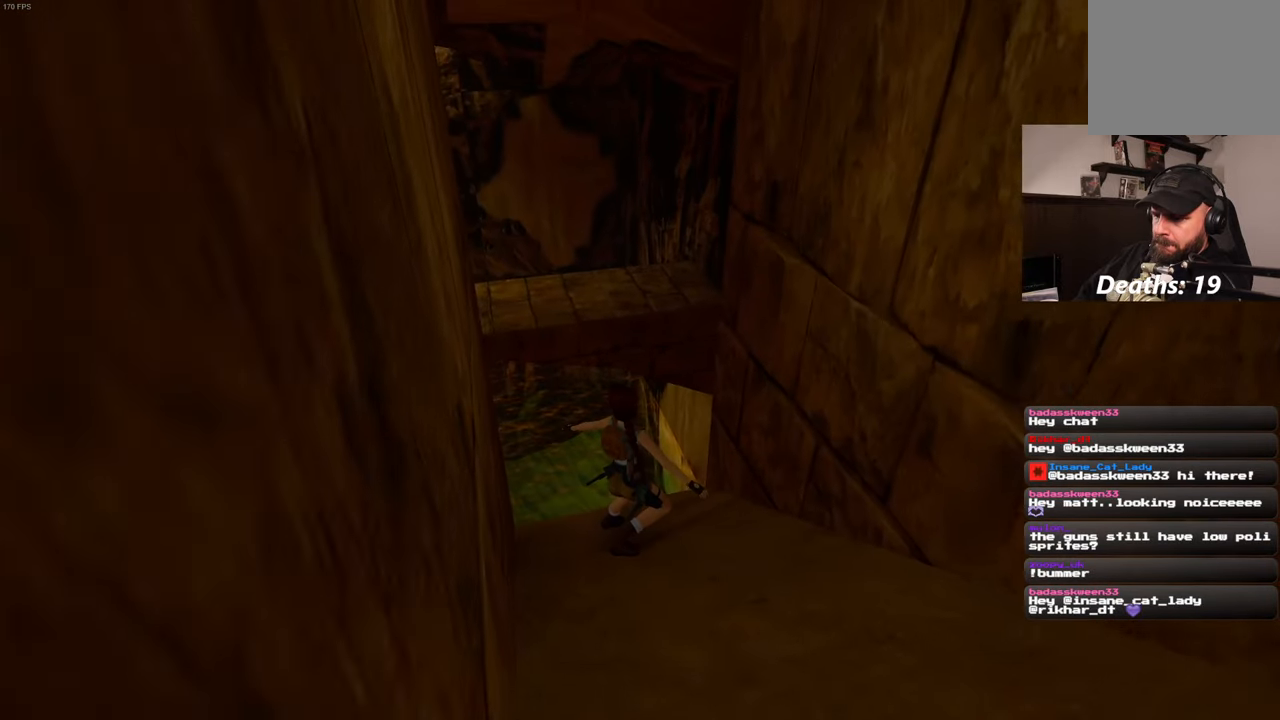
{"buttons": ["SQUARE"], "left_stick": "center", "right_stick": "center", "events": [[400, "SQUARE", "down"]]}
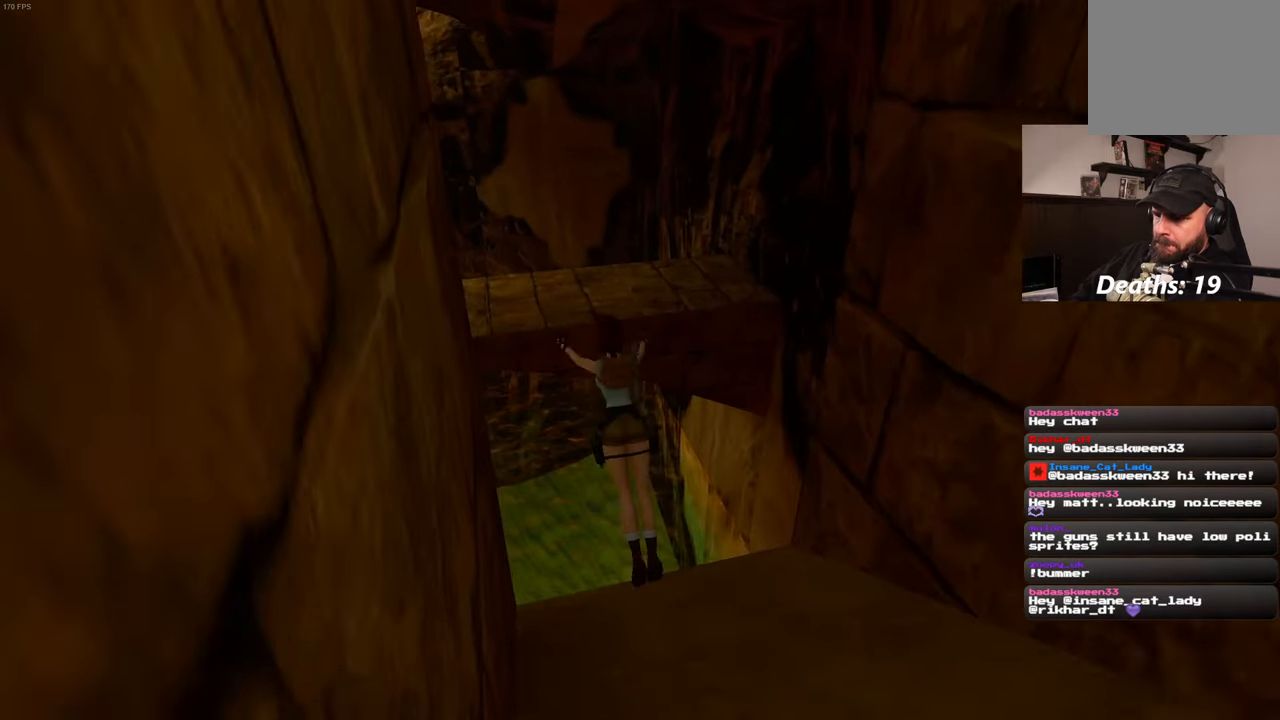
{"buttons": [], "left_stick": "center", "right_stick": "center", "events": [[500, "SQUARE", "up"]]}
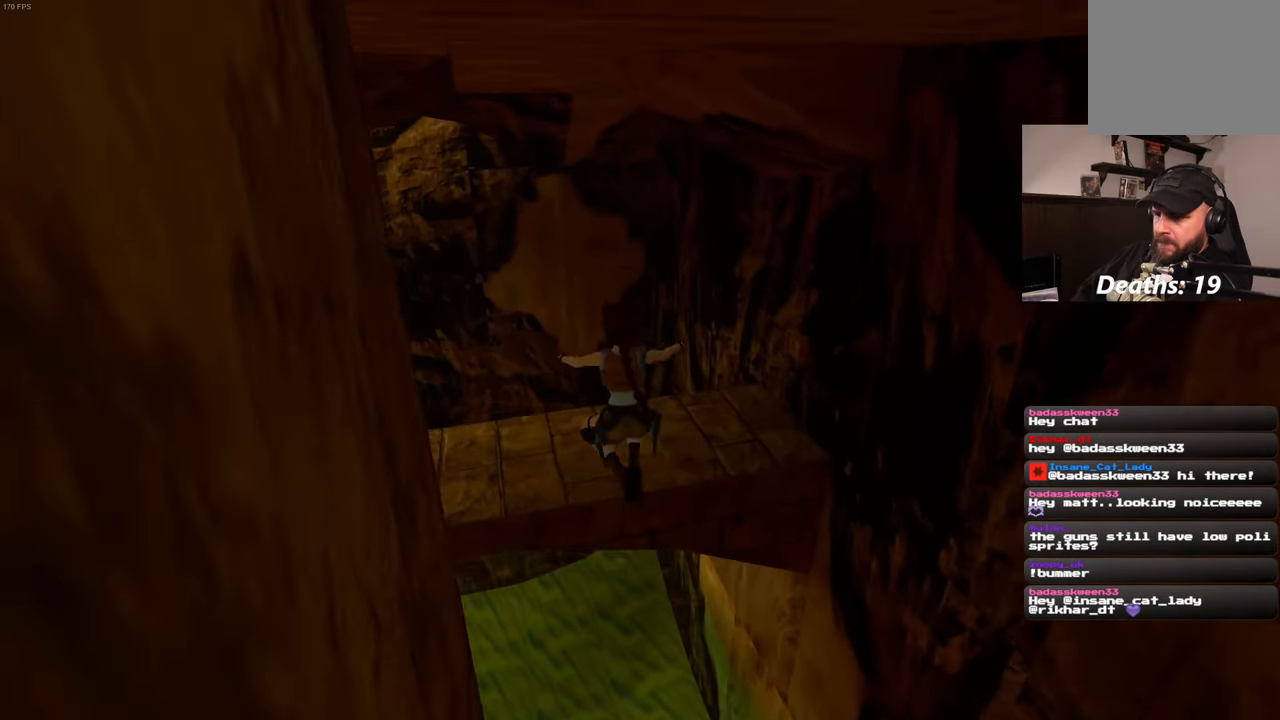
{"buttons": ["R2"], "left_stick": "center", "right_stick": "center", "events": [[134, "R2", "down"]]}
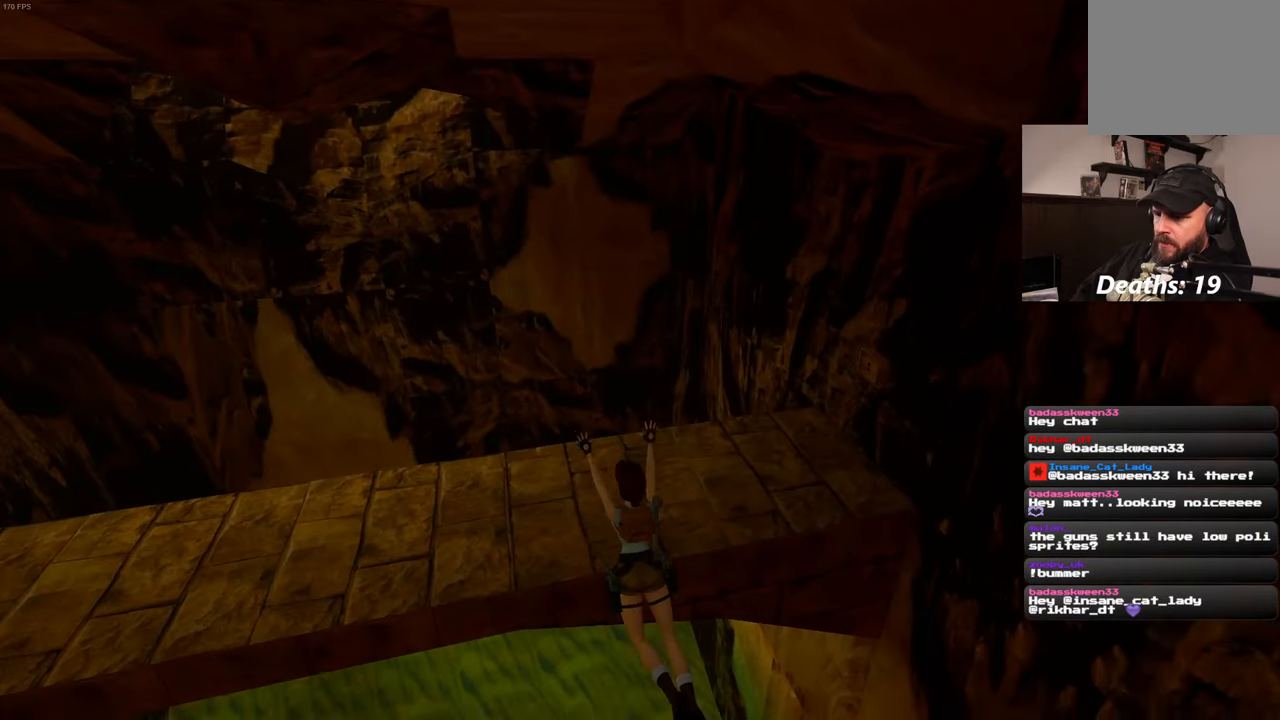
{"buttons": ["R2"], "left_stick": "center", "right_stick": "center", "events": []}
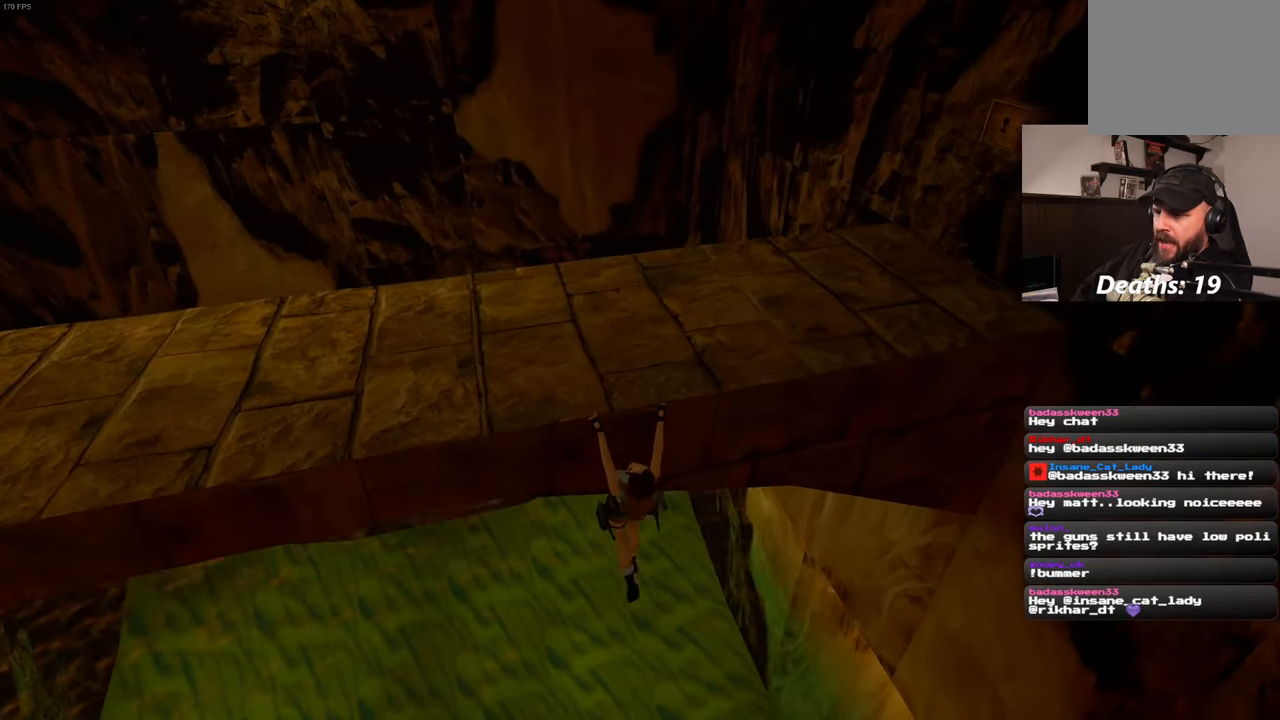
{"buttons": ["R2"], "left_stick": "up", "right_stick": "center", "events": [[167, "left_stick", "up"]]}
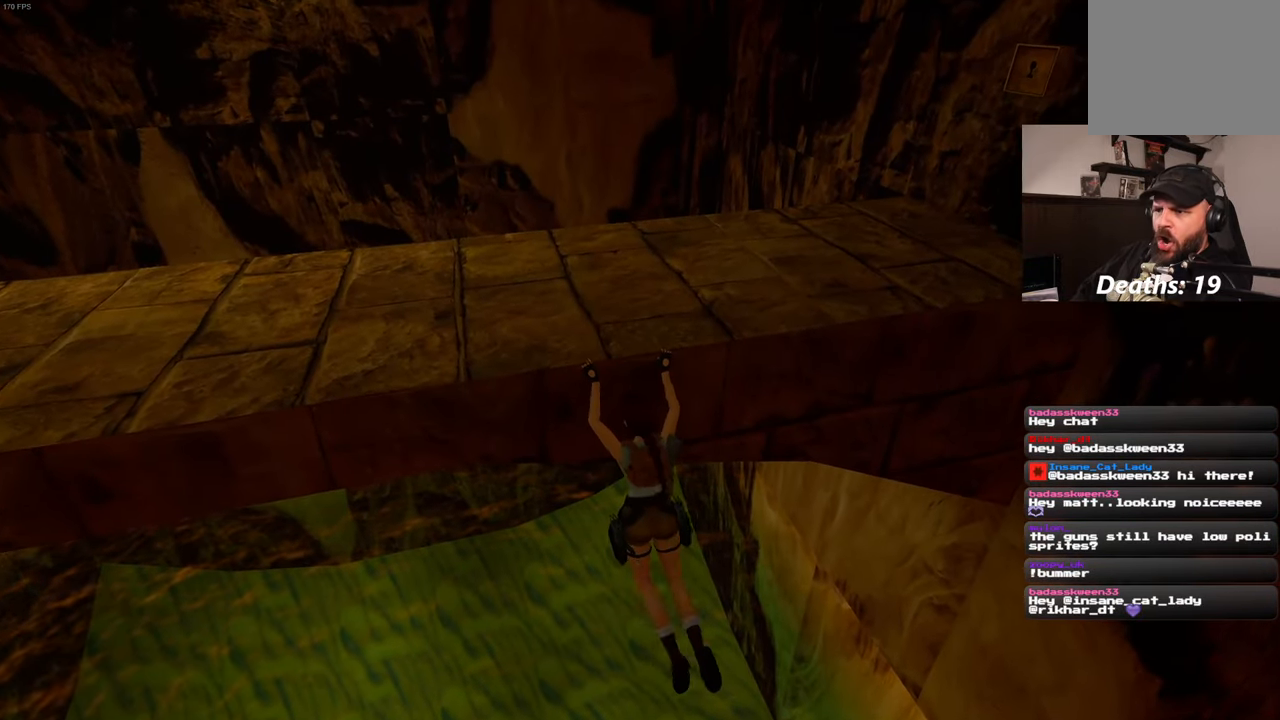
{"buttons": ["R2"], "left_stick": "up", "right_stick": "center", "events": []}
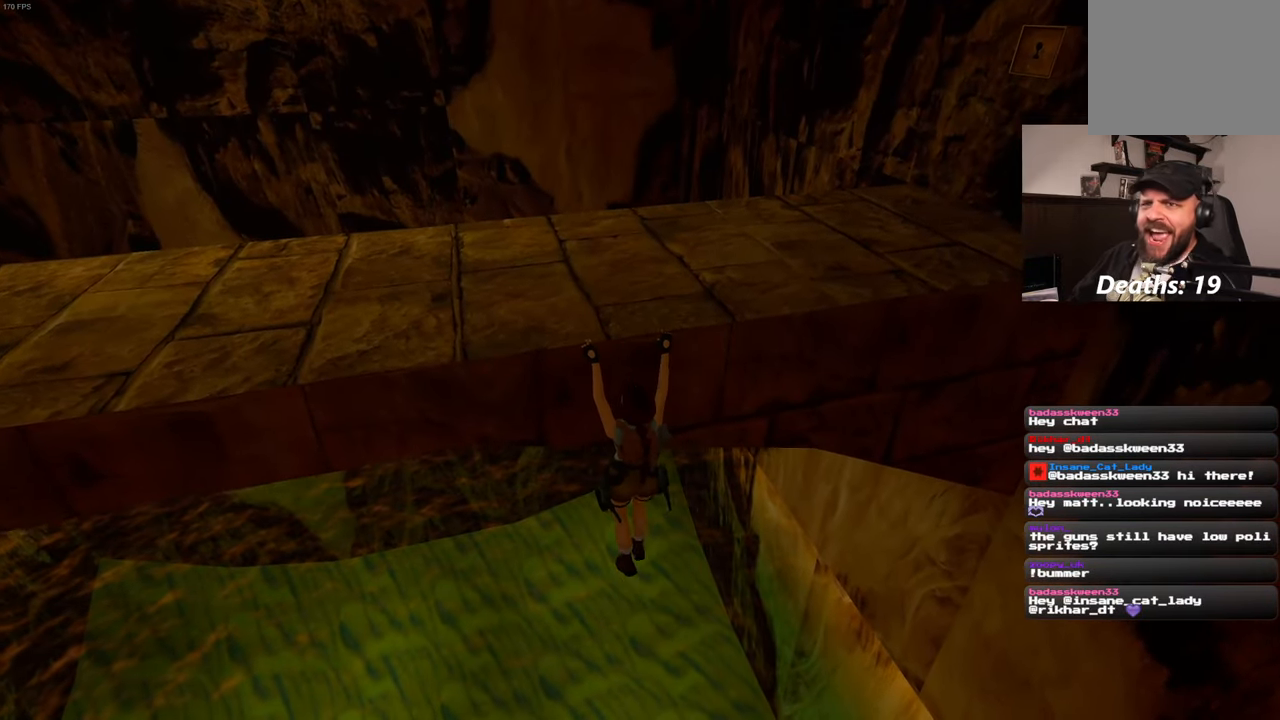
{"buttons": ["R2"], "left_stick": "up", "right_stick": "center", "events": []}
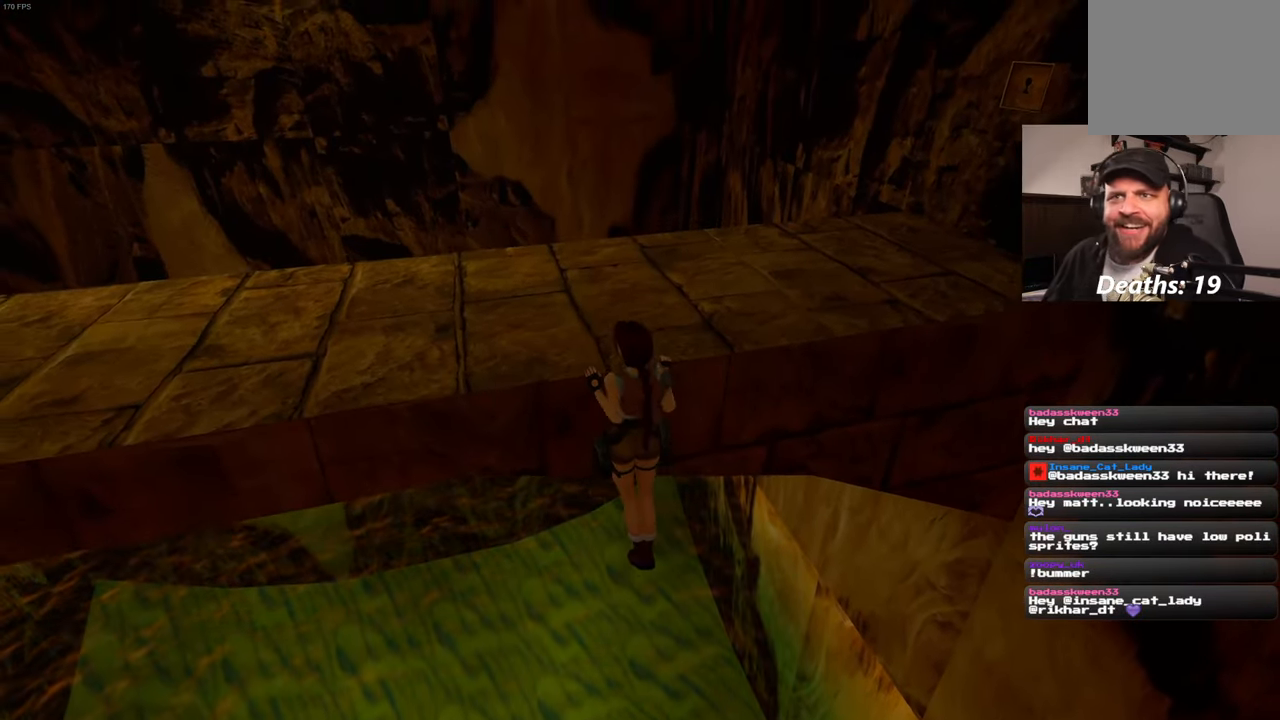
{"buttons": [], "left_stick": "center", "right_stick": "center", "events": [[50, "R2", "up"], [100, "left_stick", "center"]]}
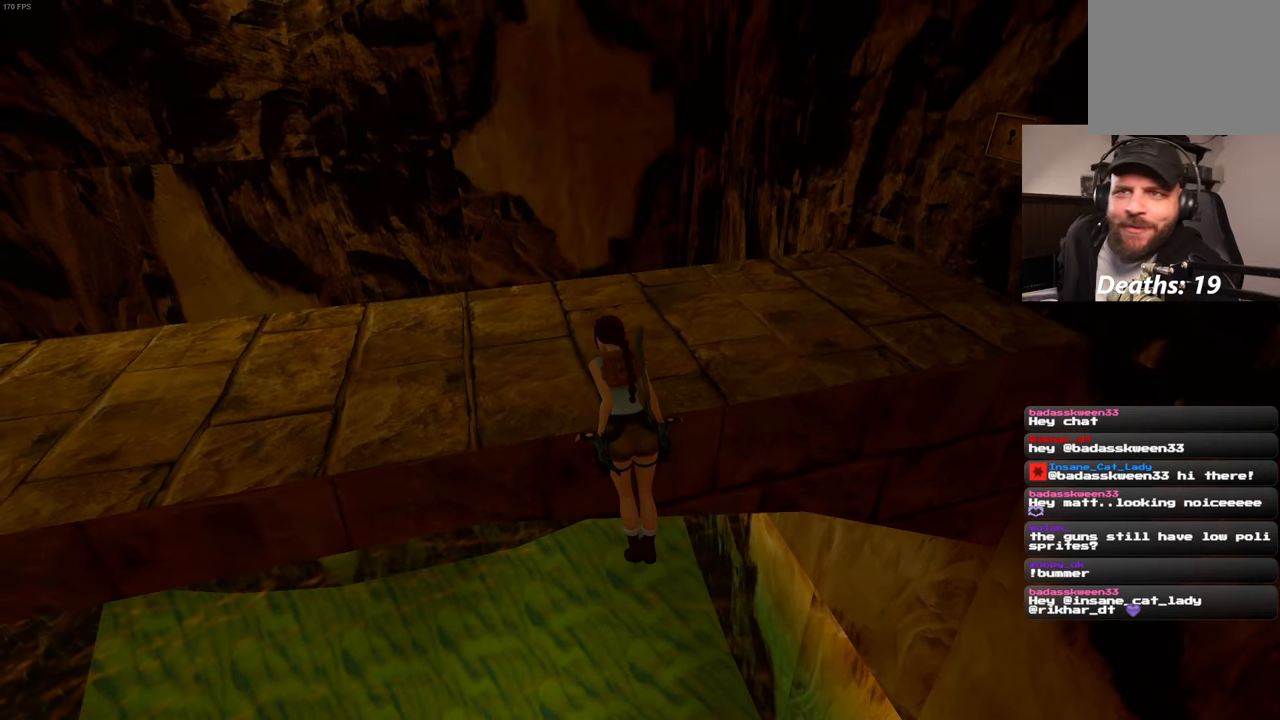
{"buttons": [], "left_stick": "center", "right_stick": "center", "events": []}
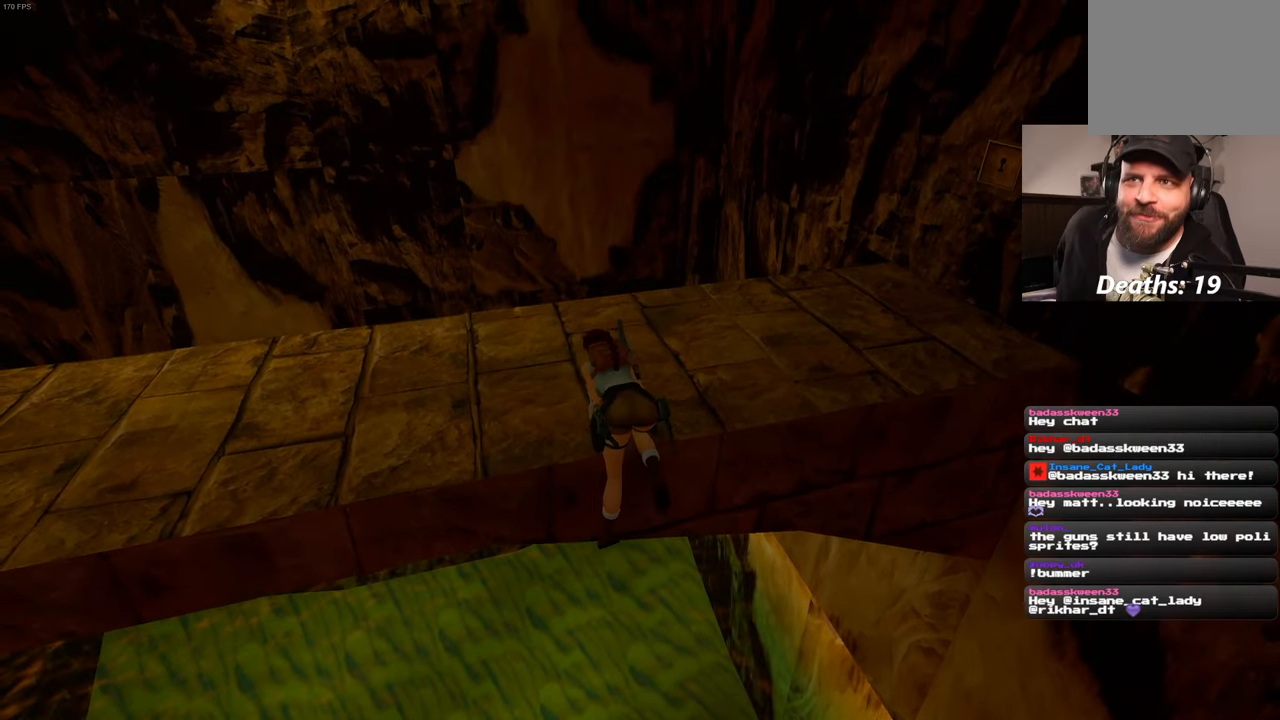
{"buttons": [], "left_stick": "center", "right_stick": "center", "events": []}
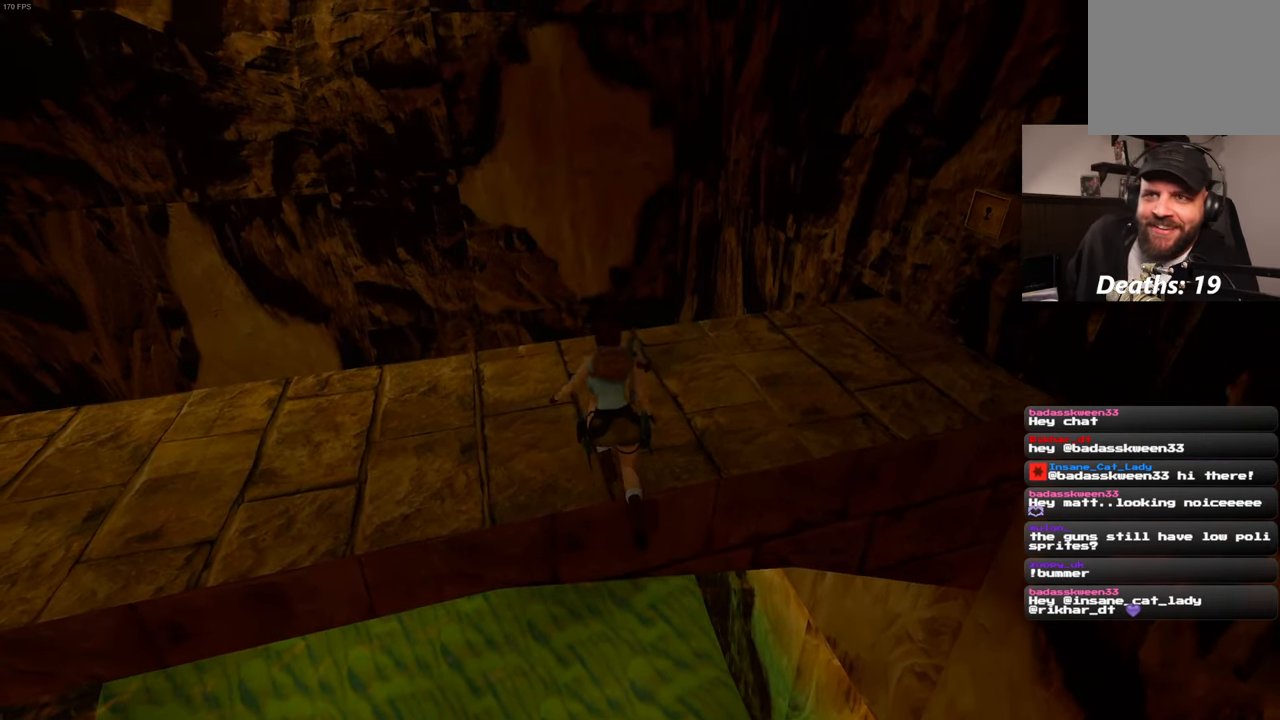
{"buttons": [], "left_stick": "center", "right_stick": "center", "events": []}
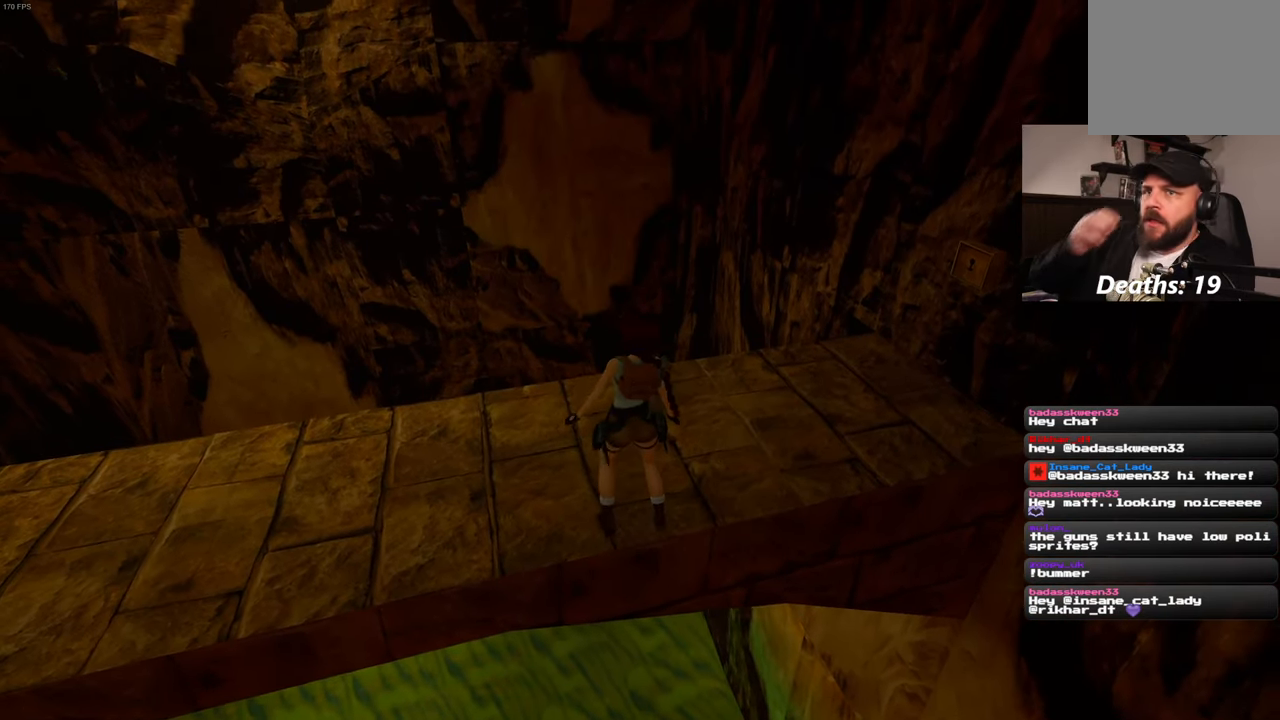
{"buttons": [], "left_stick": "center", "right_stick": "center", "events": []}
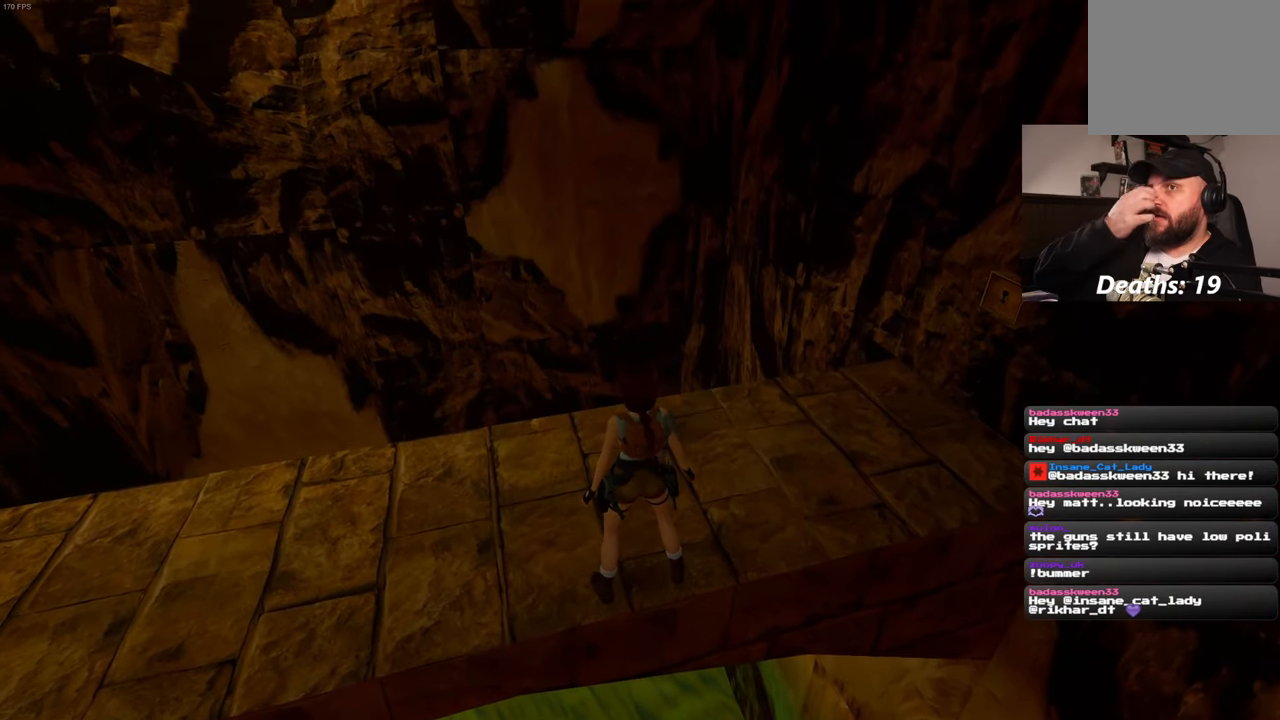
{"buttons": [], "left_stick": "center", "right_stick": "center", "events": []}
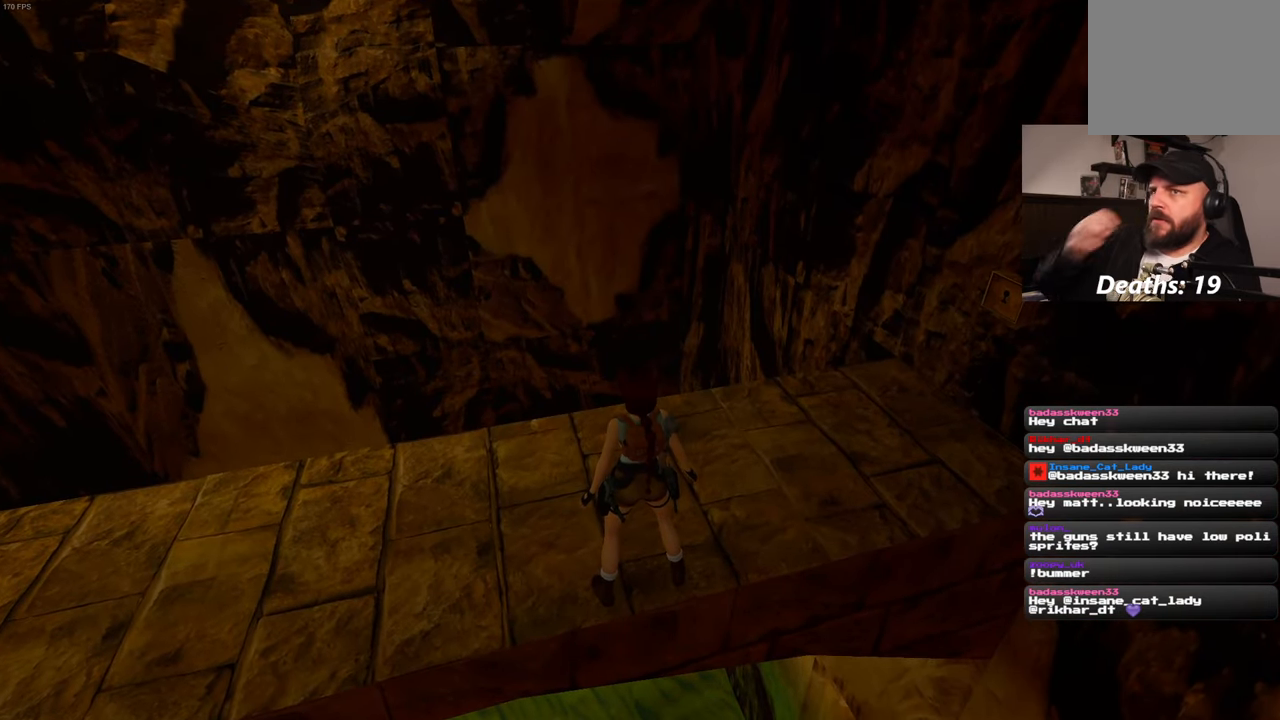
{"buttons": [], "left_stick": "center", "right_stick": "right", "events": [[466, "right_stick", "right"]]}
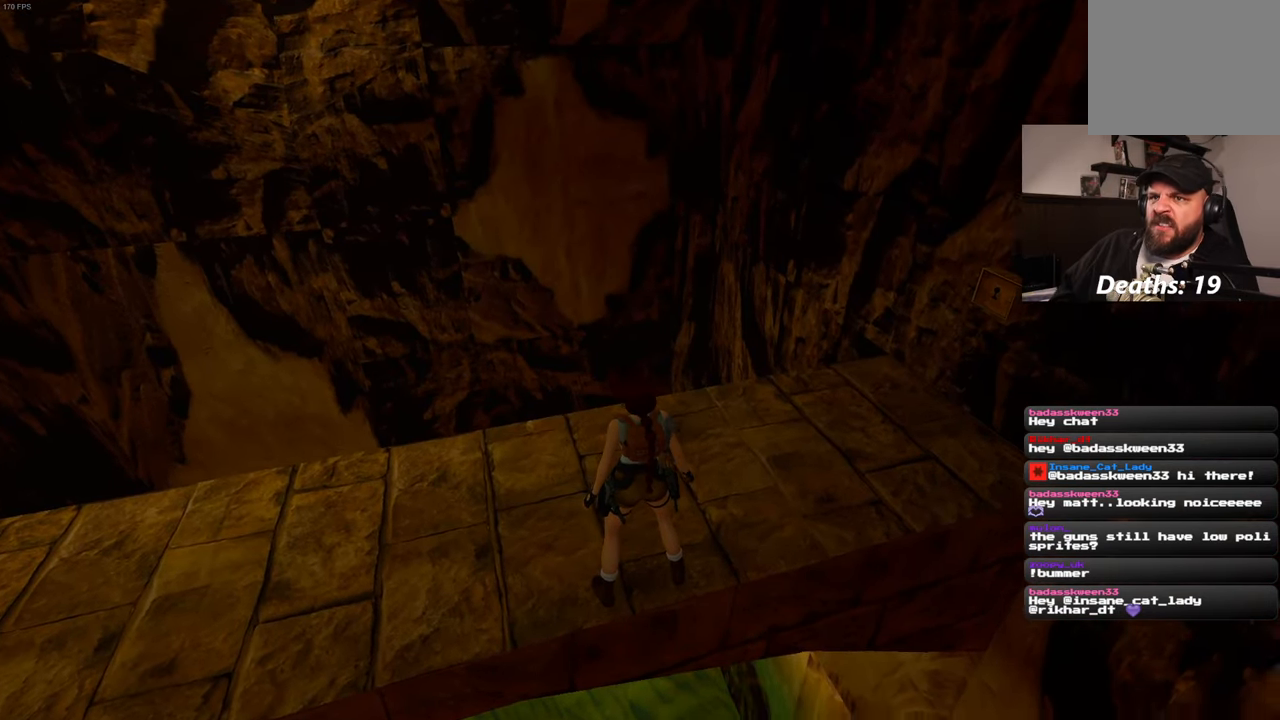
{"buttons": [], "left_stick": "center", "right_stick": "center", "events": [[433, "right_stick", "center"]]}
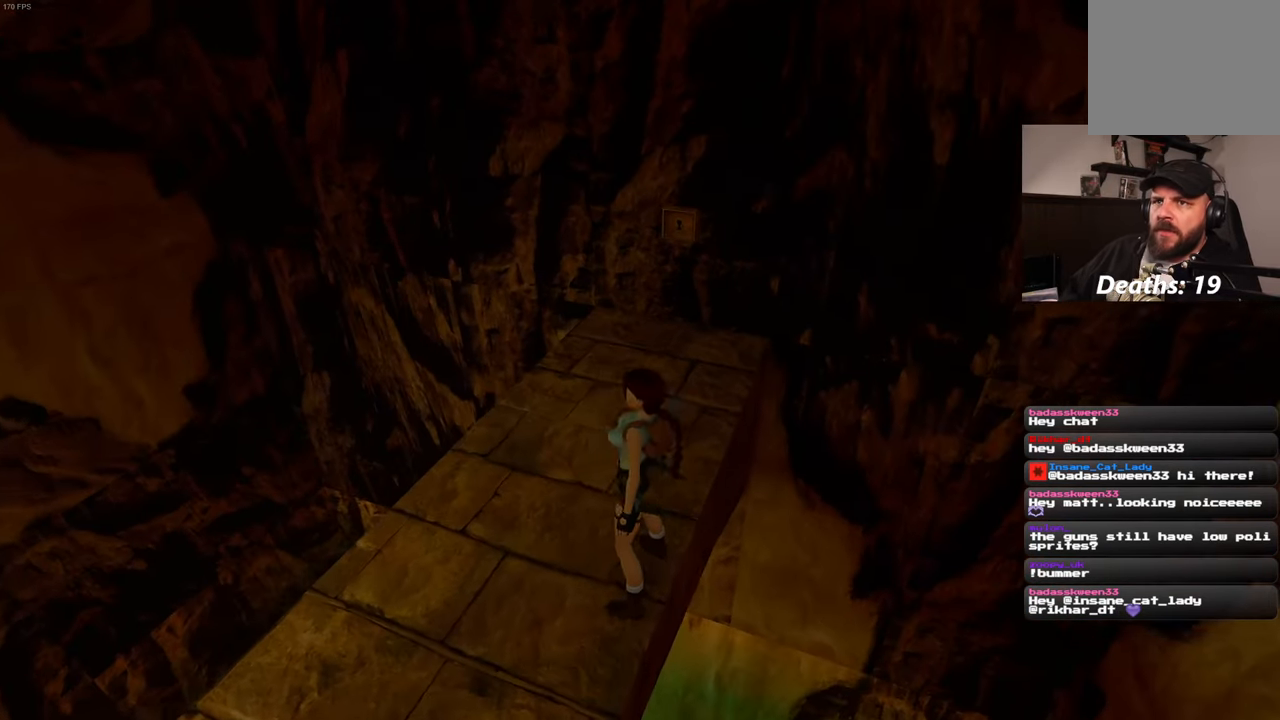
{"buttons": [], "left_stick": "up", "right_stick": "center", "events": [[33, "left_stick", "up"]]}
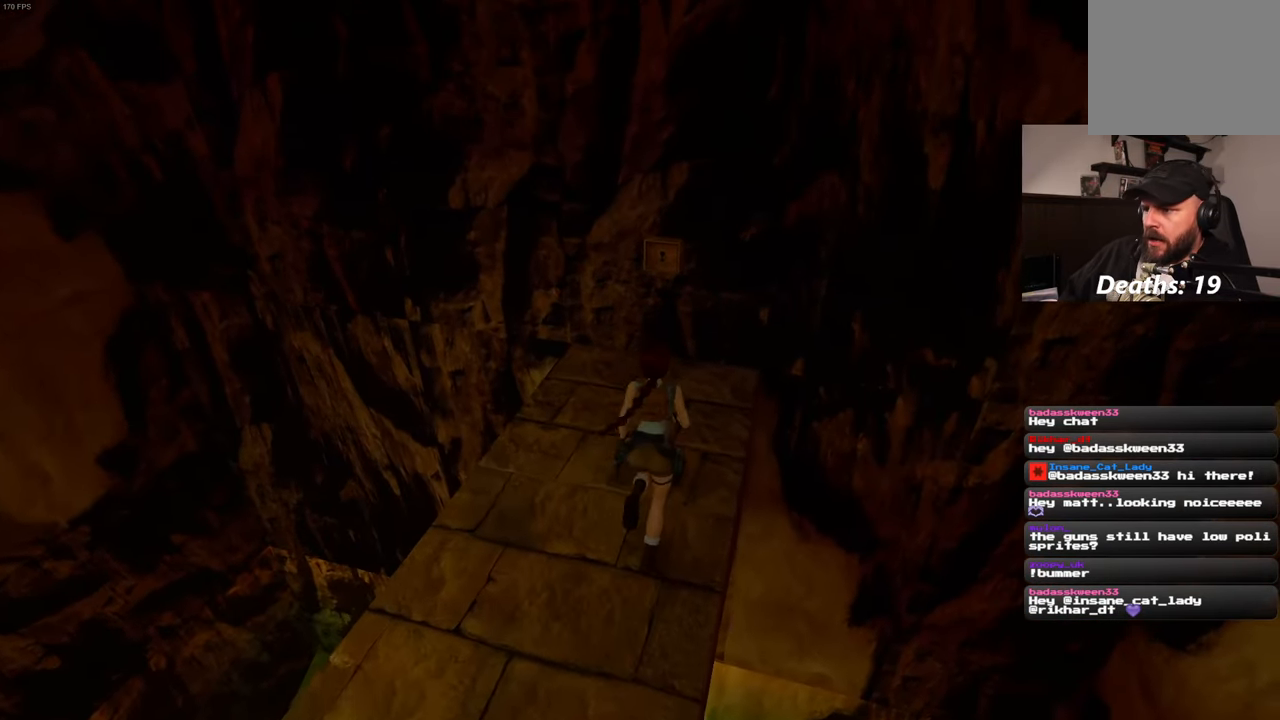
{"buttons": [], "left_stick": "up", "right_stick": "center", "events": []}
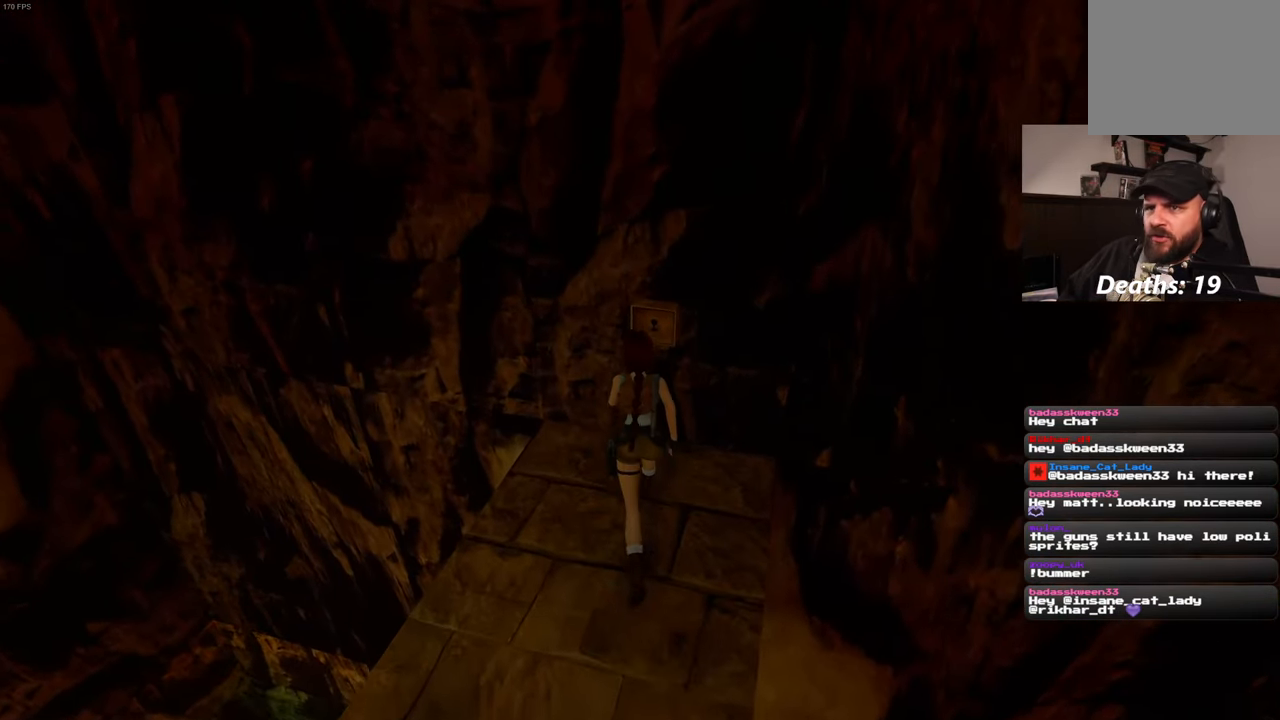
{"buttons": ["CROSS"], "left_stick": "center", "right_stick": "center", "events": [[100, "left_stick", "center"], [250, "CROSS", "down"], [383, "CROSS", "up"], [483, "CROSS", "down"]]}
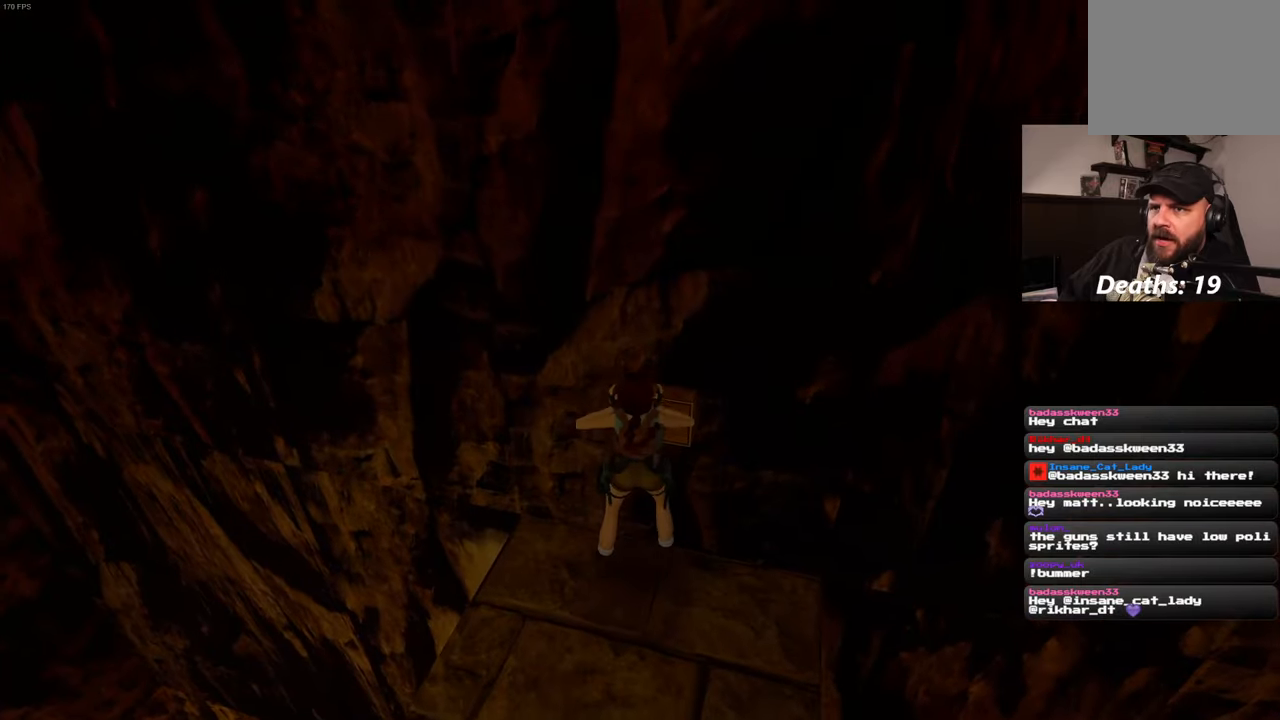
{"buttons": ["CROSS"], "left_stick": "center", "right_stick": "center", "events": [[83, "CROSS", "up"], [150, "CROSS", "down"], [233, "CROSS", "up"], [300, "CROSS", "down"]]}
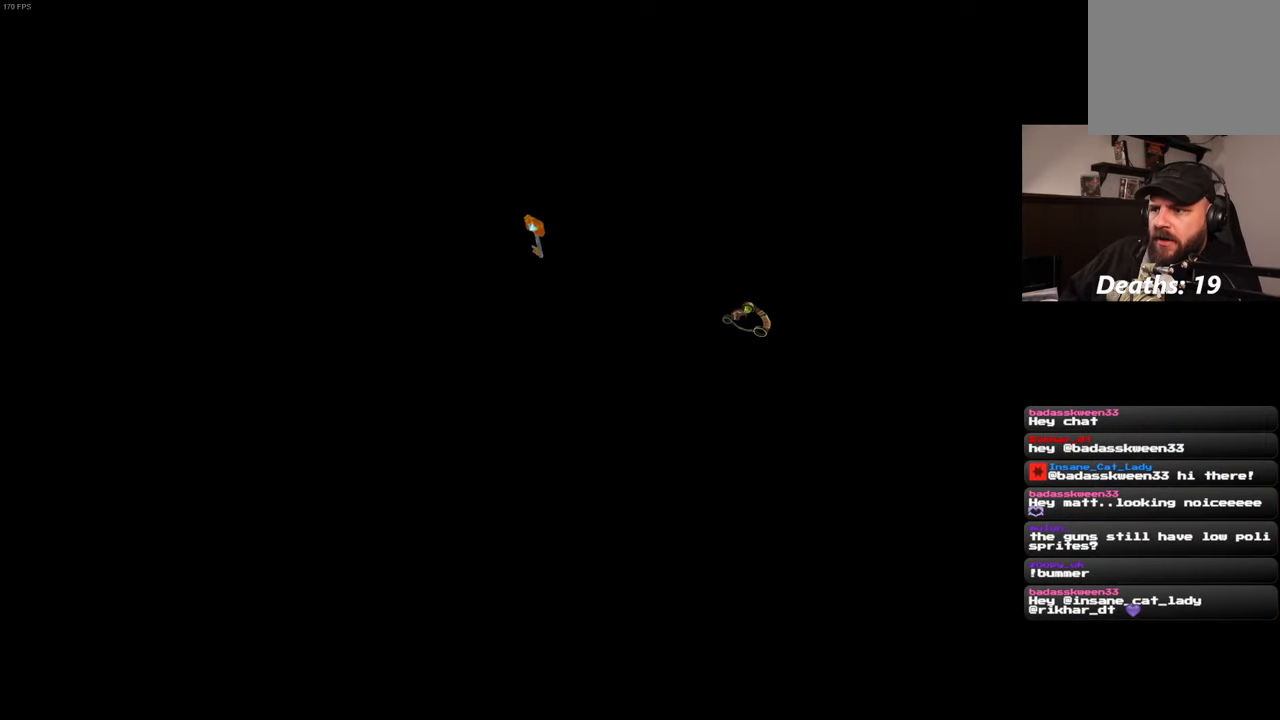
{"buttons": [], "left_stick": "center", "right_stick": "center", "events": [[33, "CROSS", "up"], [83, "CROSS", "down"], [133, "CROSS", "up"]]}
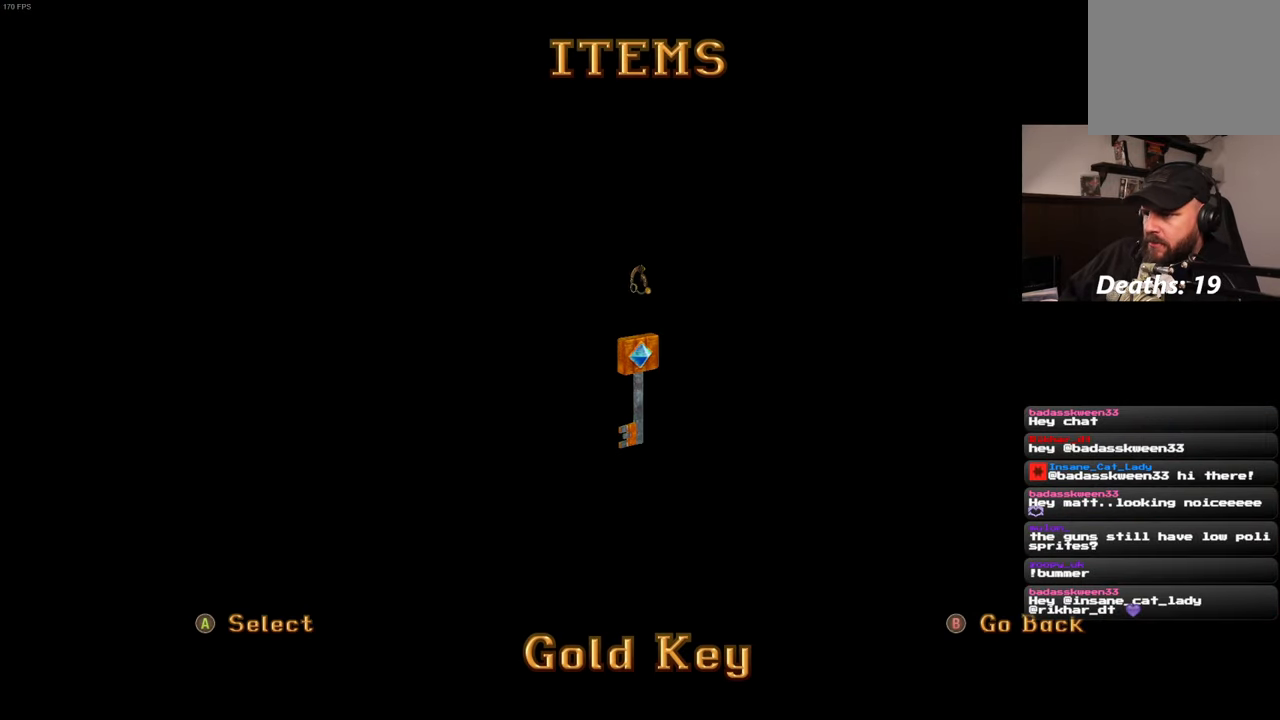
{"buttons": [], "left_stick": "center", "right_stick": "center", "events": []}
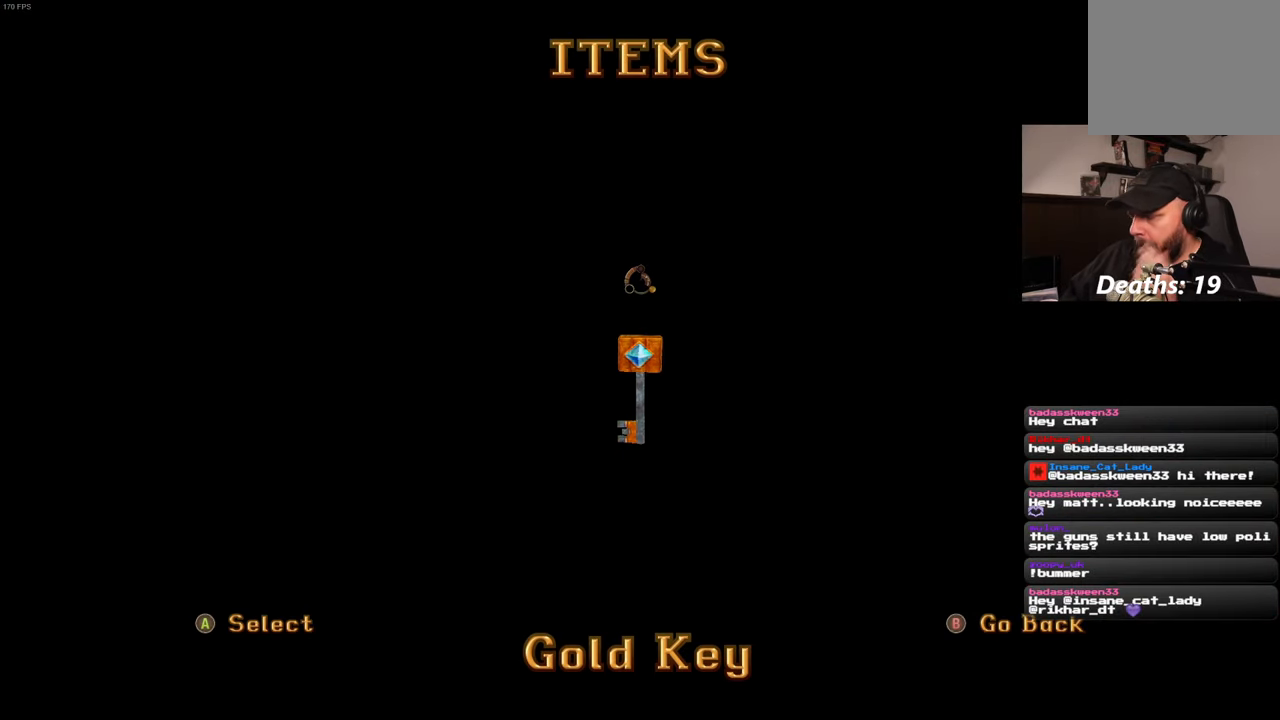
{"buttons": [], "left_stick": "center", "right_stick": "center", "events": [[33, "CROSS", "down"], [183, "CROSS", "up"]]}